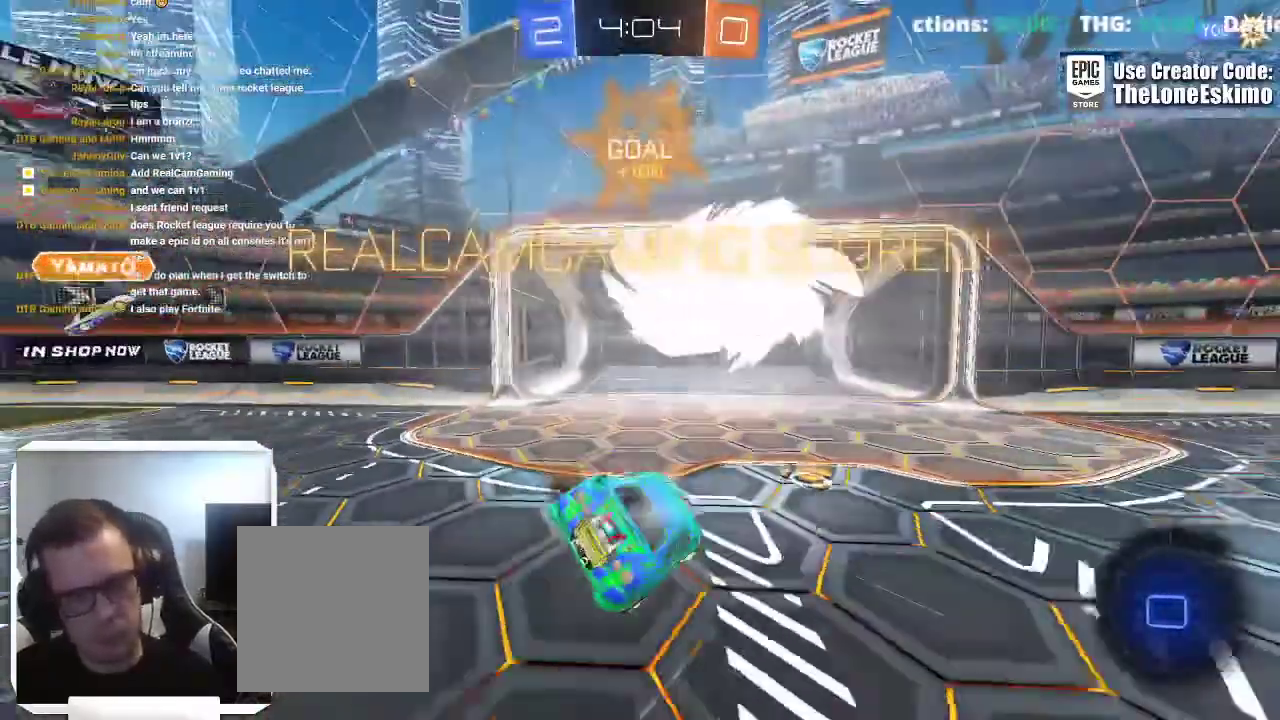
Gameplay with a controller (Xbox layout); each line is a JSON object with the inputs held at the frame after it. "events" lists button and stick changes between this image and that frame as [ms after this image, input, new state], when the widget could be followed in between. This overlay highlights the sticks when they move; stick clicks (L3) are not distinguishable. Not read: R2 R3.
{"buttons": [], "left_stick": "right", "right_stick": "center", "events": [[67, "A", "down"], [200, "A", "up"]]}
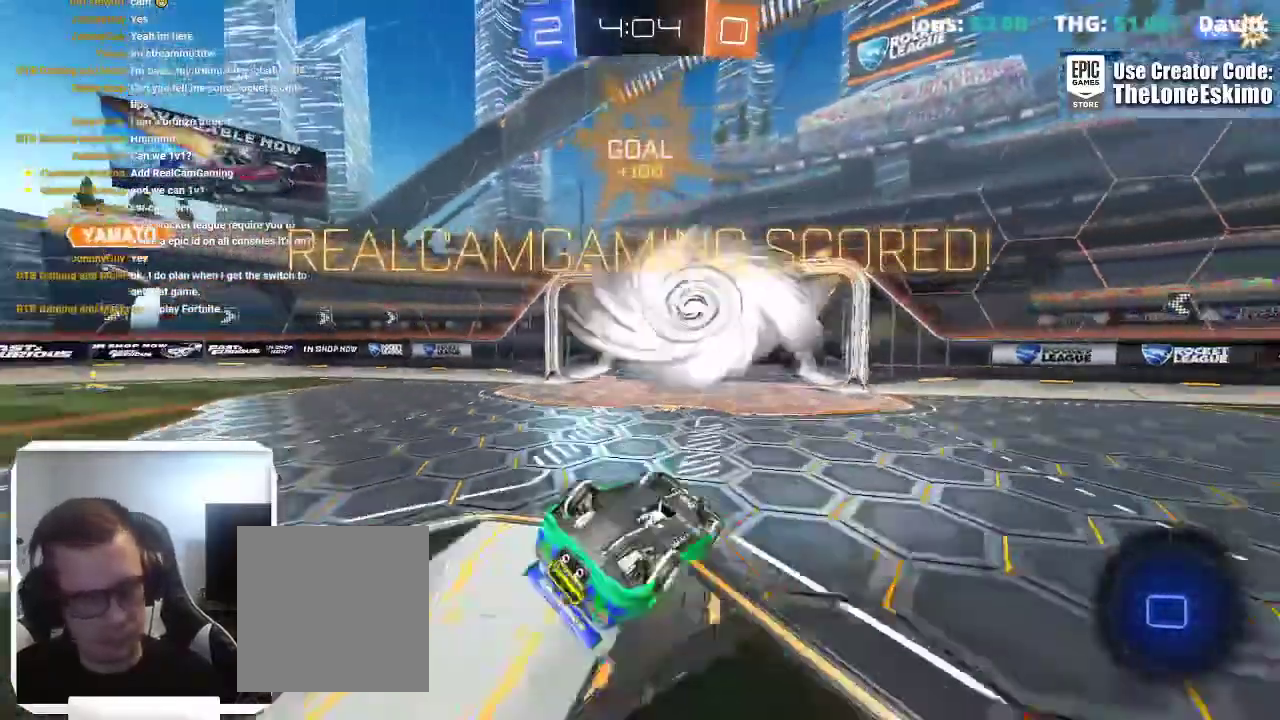
{"buttons": [], "left_stick": "right", "right_stick": "center"}
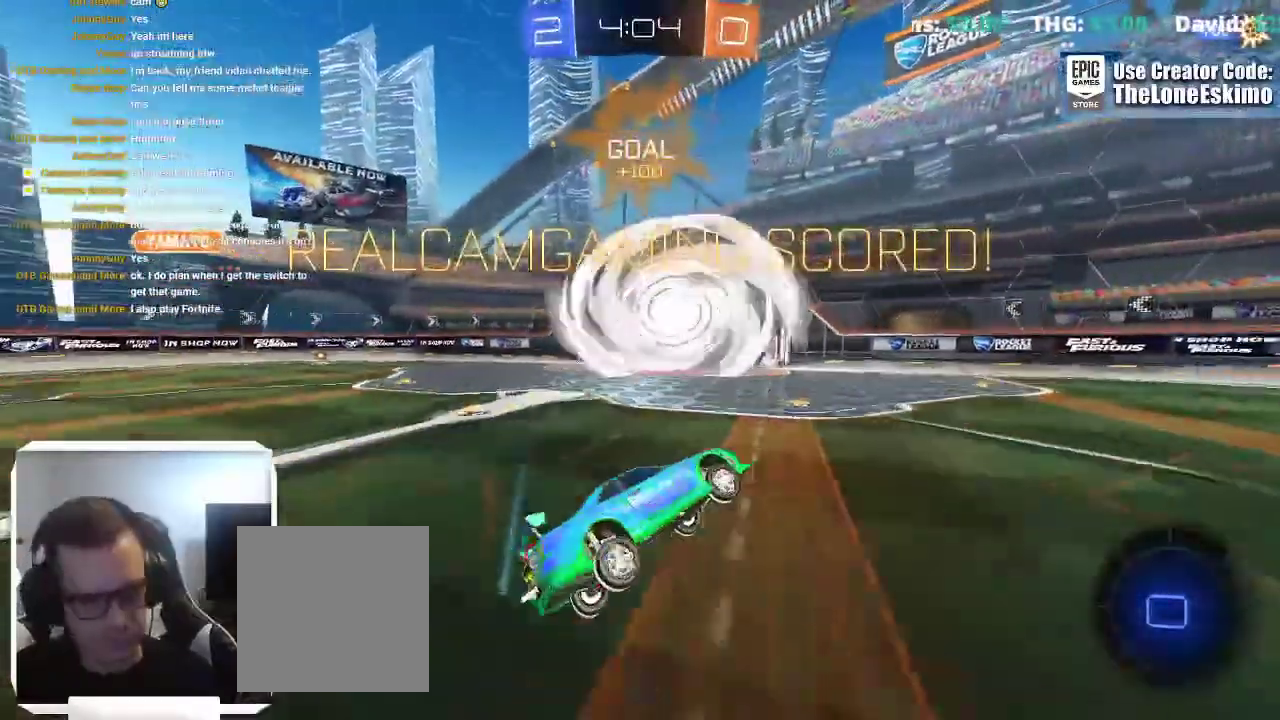
{"buttons": ["L1"], "left_stick": "up-right", "right_stick": "center"}
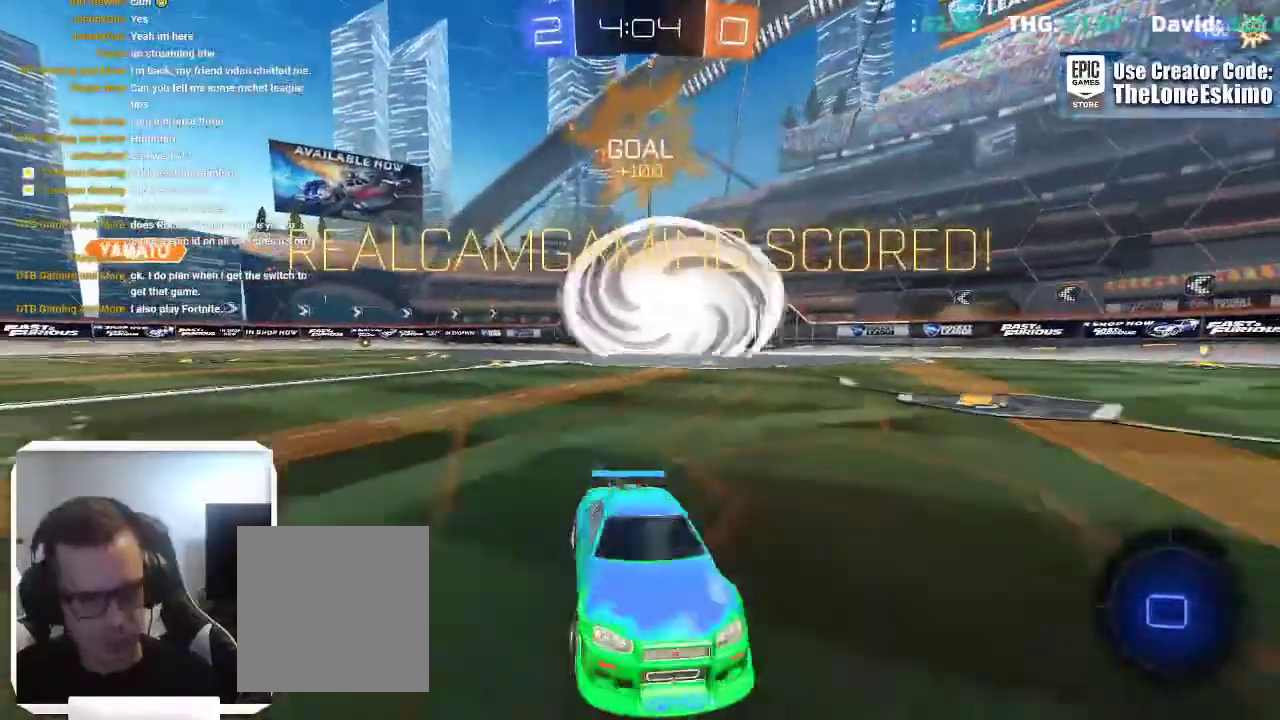
{"buttons": ["L1"], "left_stick": "center", "right_stick": "center"}